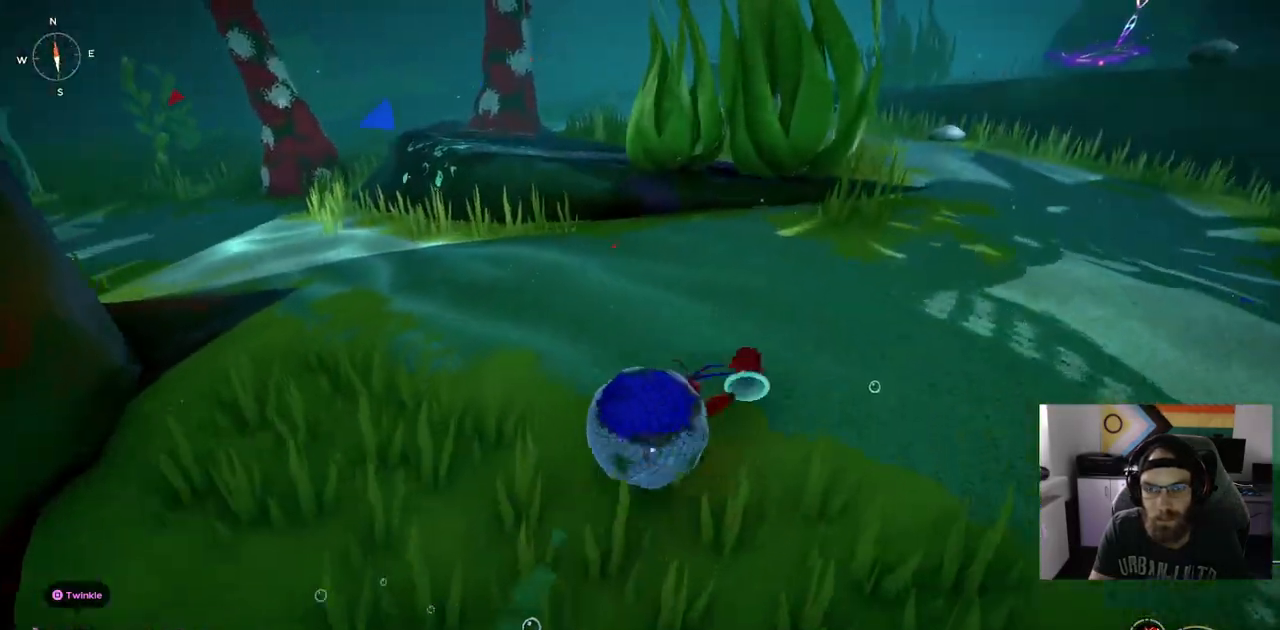
Gameplay with a controller (PlayStation layout); each line is a JSON object with the inputs held at the frame after it. "events" lists button and stick changes between this image and that frame as [ms after this image, input, new state], when the widget could be followed in between. Not read: CROSS L3.
{"buttons": ["CIRCLE"], "left_stick": "up", "right_stick": "center", "events": []}
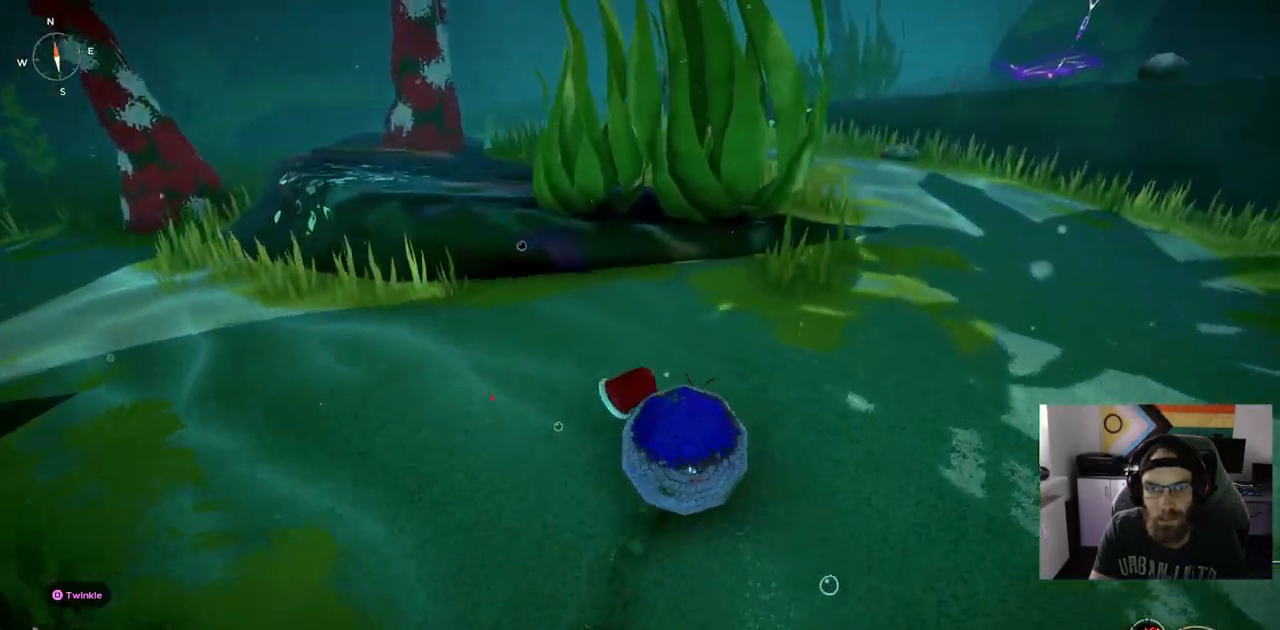
{"buttons": [], "left_stick": "up", "right_stick": "center", "events": [[217, "CIRCLE", "up"]]}
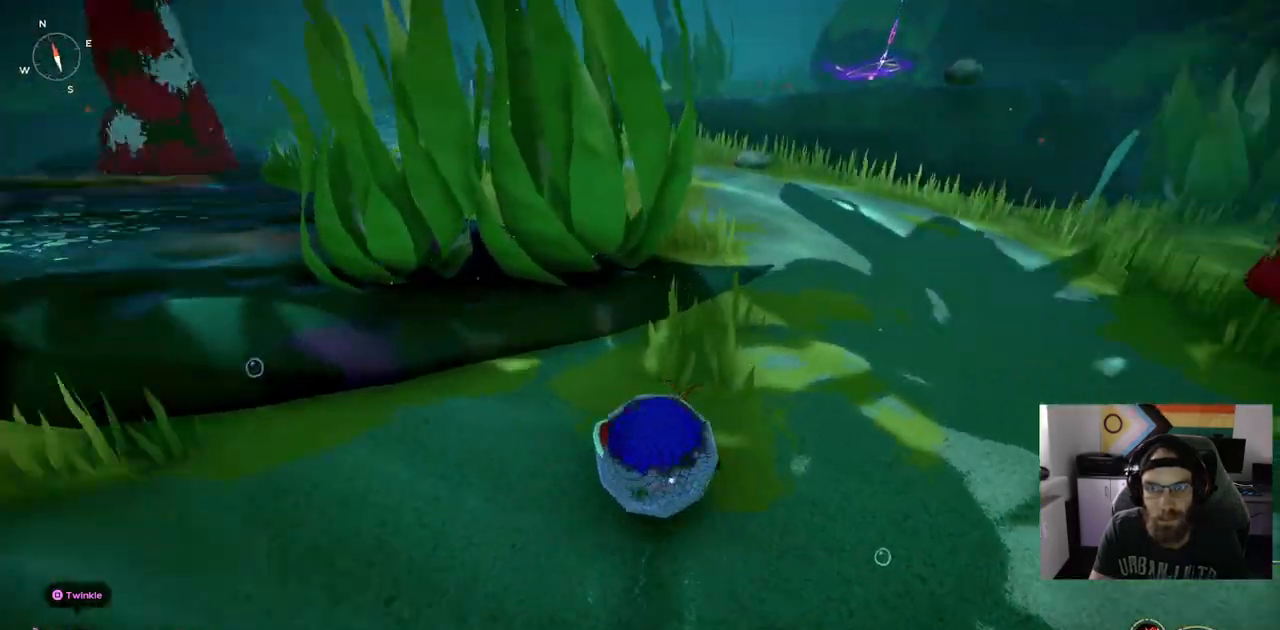
{"buttons": [], "left_stick": "up", "right_stick": "center", "events": []}
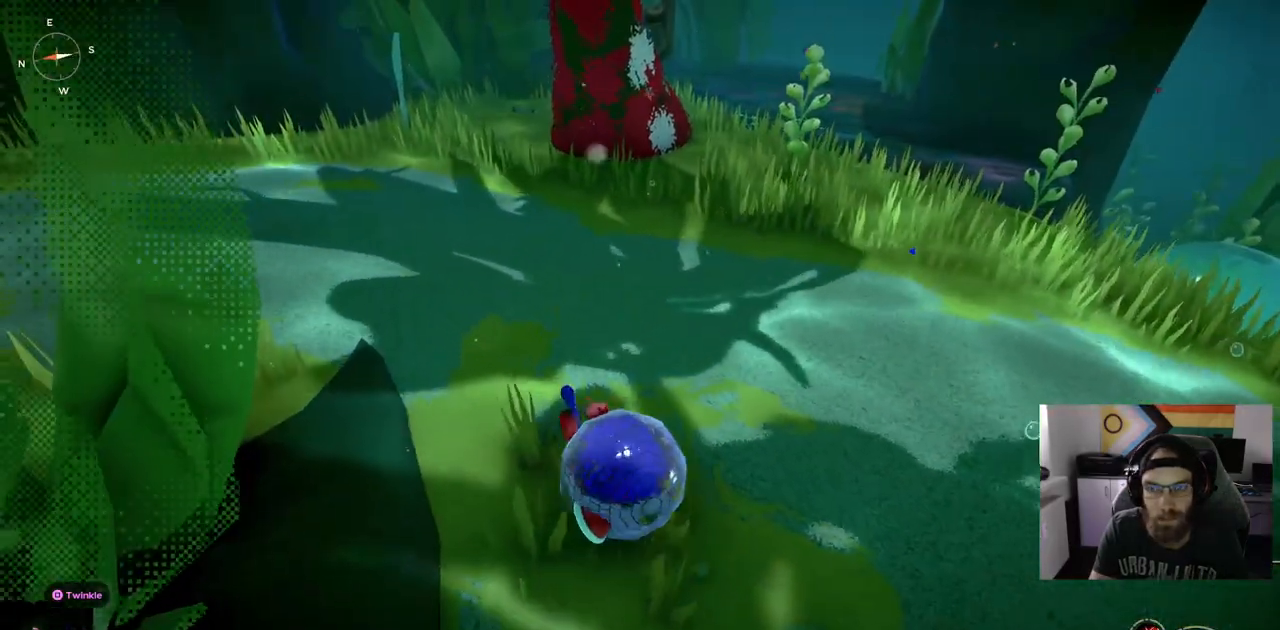
{"buttons": [], "left_stick": "up", "right_stick": "left", "events": [[283, "right_stick", "left"]]}
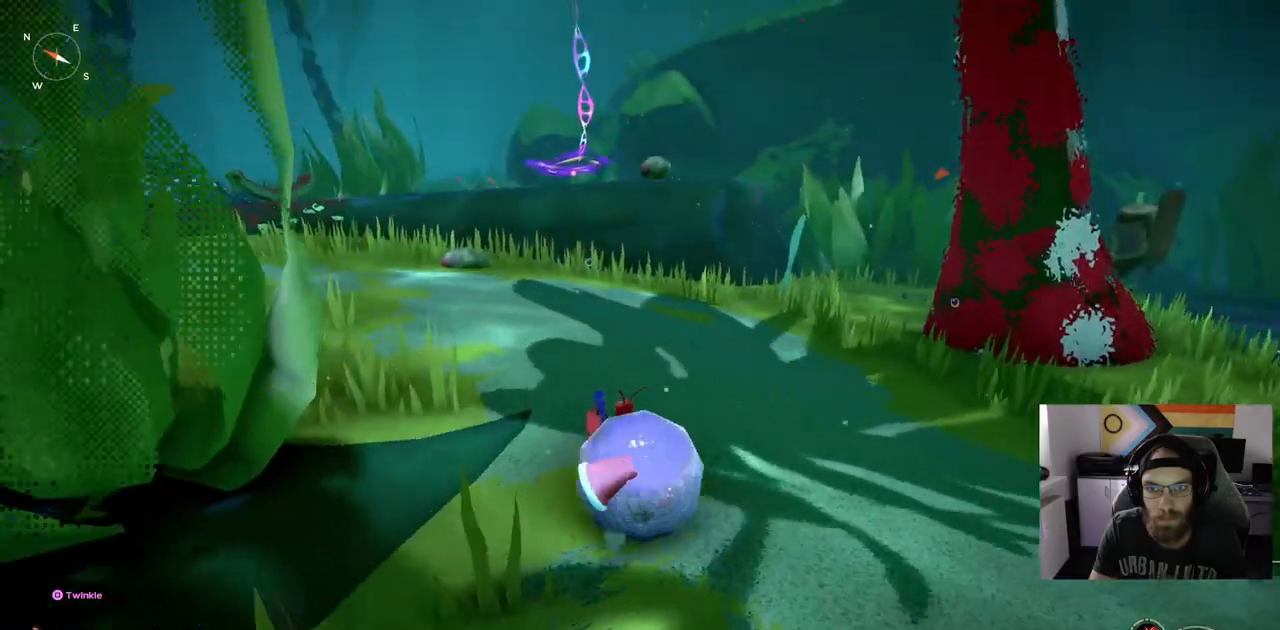
{"buttons": [], "left_stick": "up", "right_stick": "left", "events": []}
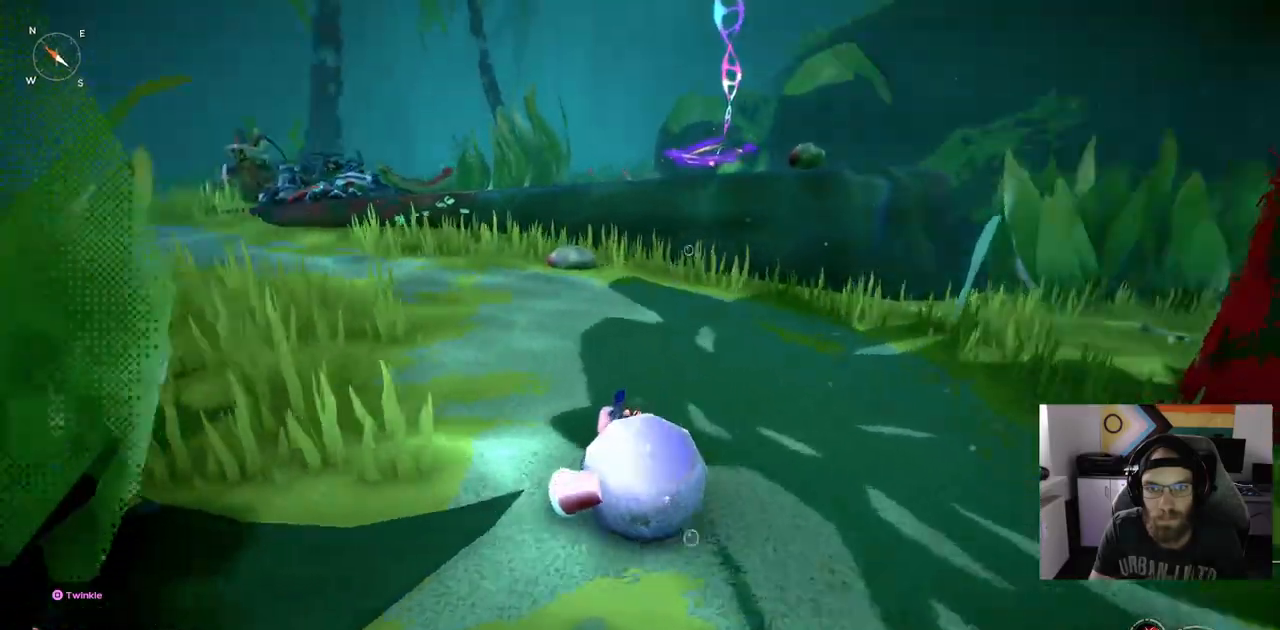
{"buttons": ["CIRCLE"], "left_stick": "up", "right_stick": "left", "events": [[333, "CIRCLE", "down"]]}
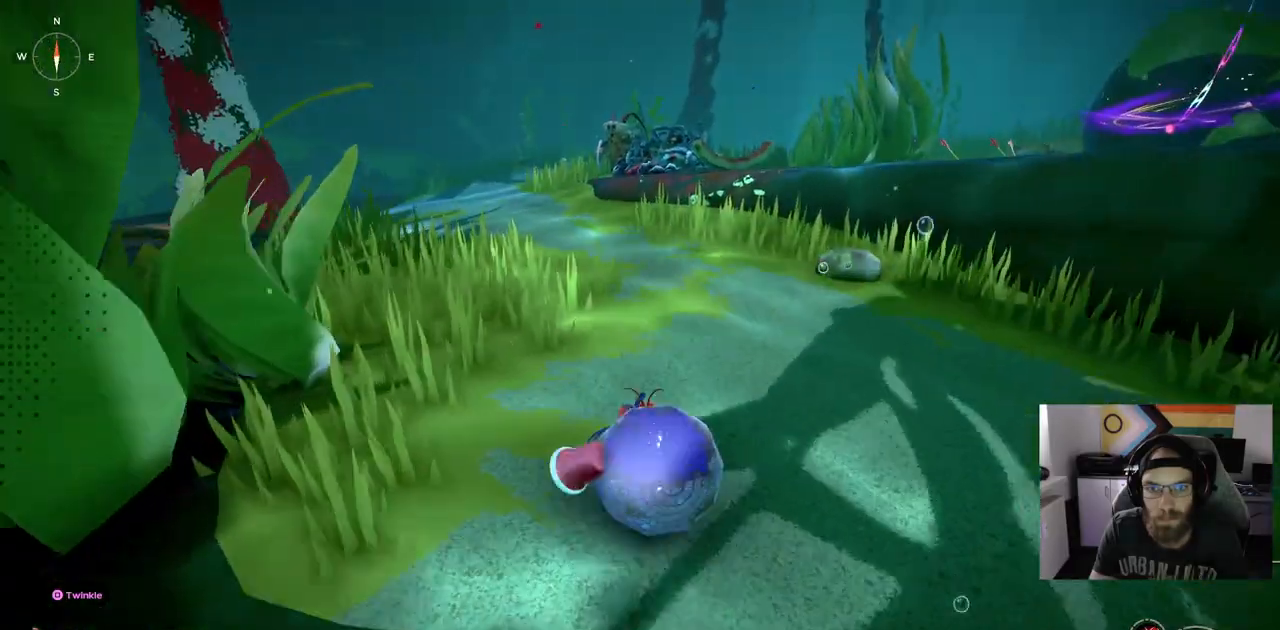
{"buttons": ["CIRCLE"], "left_stick": "up", "right_stick": "left", "events": []}
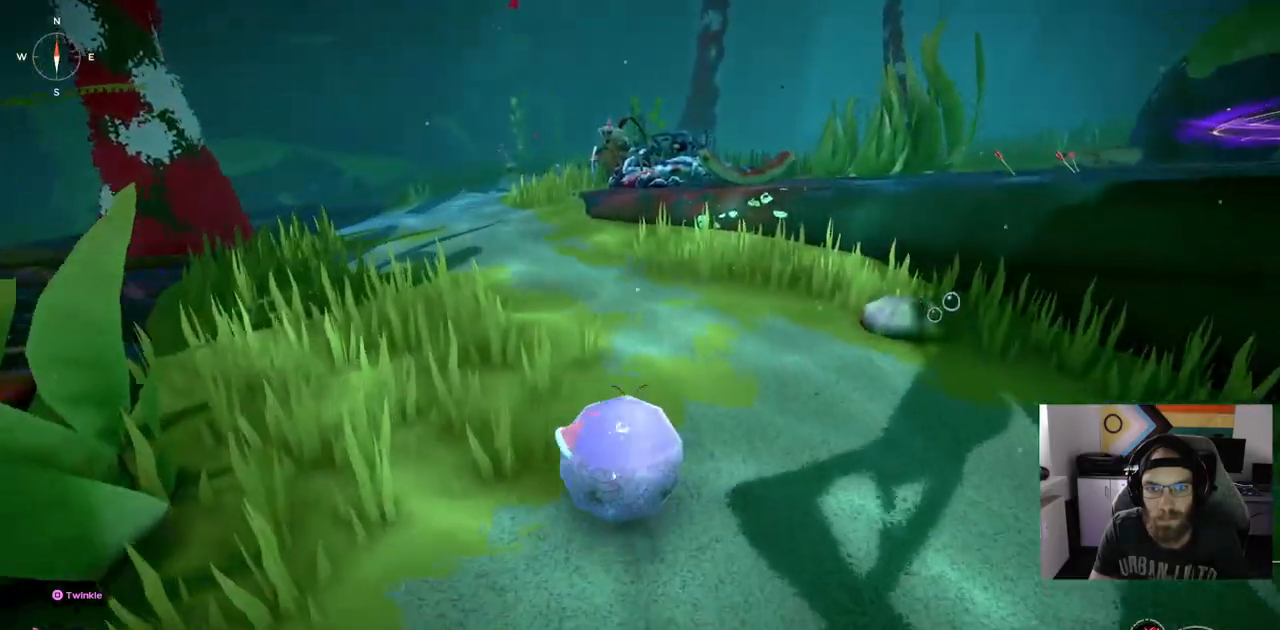
{"buttons": ["CIRCLE"], "left_stick": "up", "right_stick": "left", "events": []}
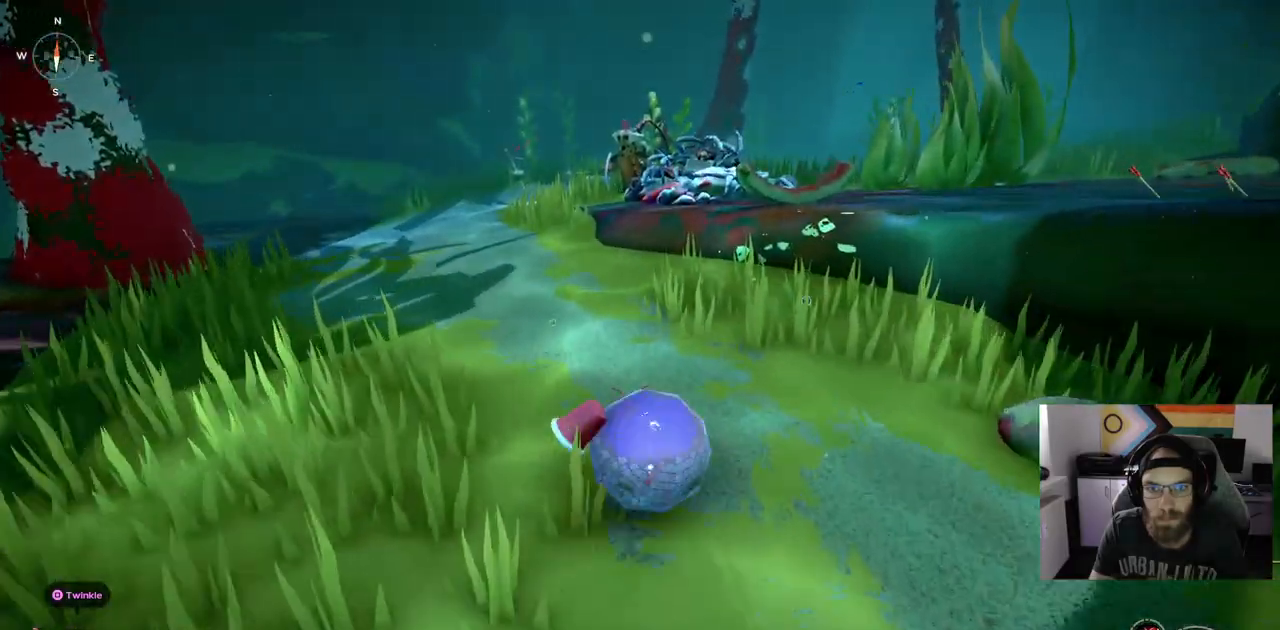
{"buttons": ["CIRCLE"], "left_stick": "up", "right_stick": "left", "events": []}
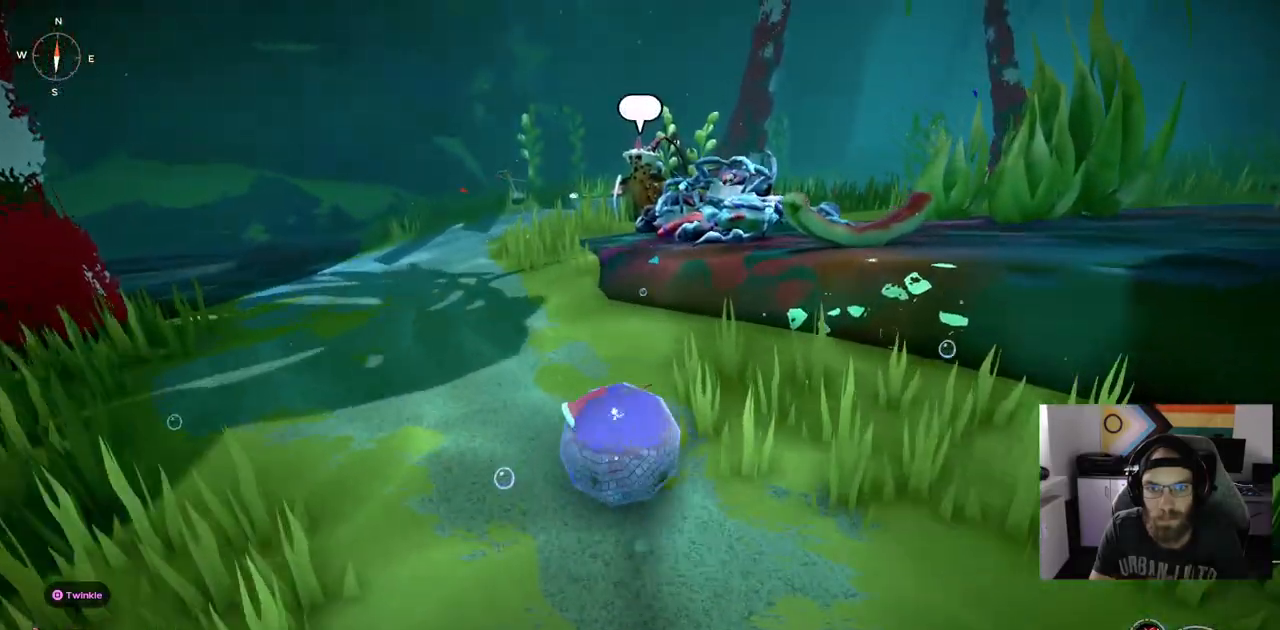
{"buttons": [], "left_stick": "up", "right_stick": "left", "events": [[50, "CIRCLE", "up"]]}
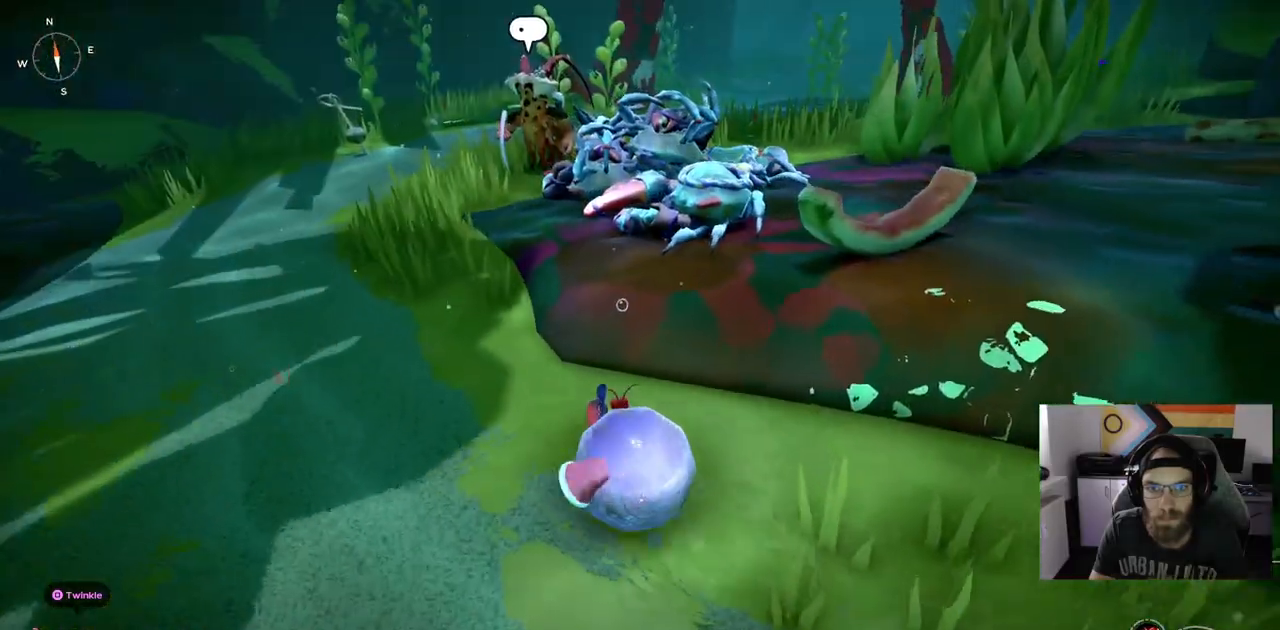
{"buttons": [], "left_stick": "up", "right_stick": "center", "events": [[167, "right_stick", "center"]]}
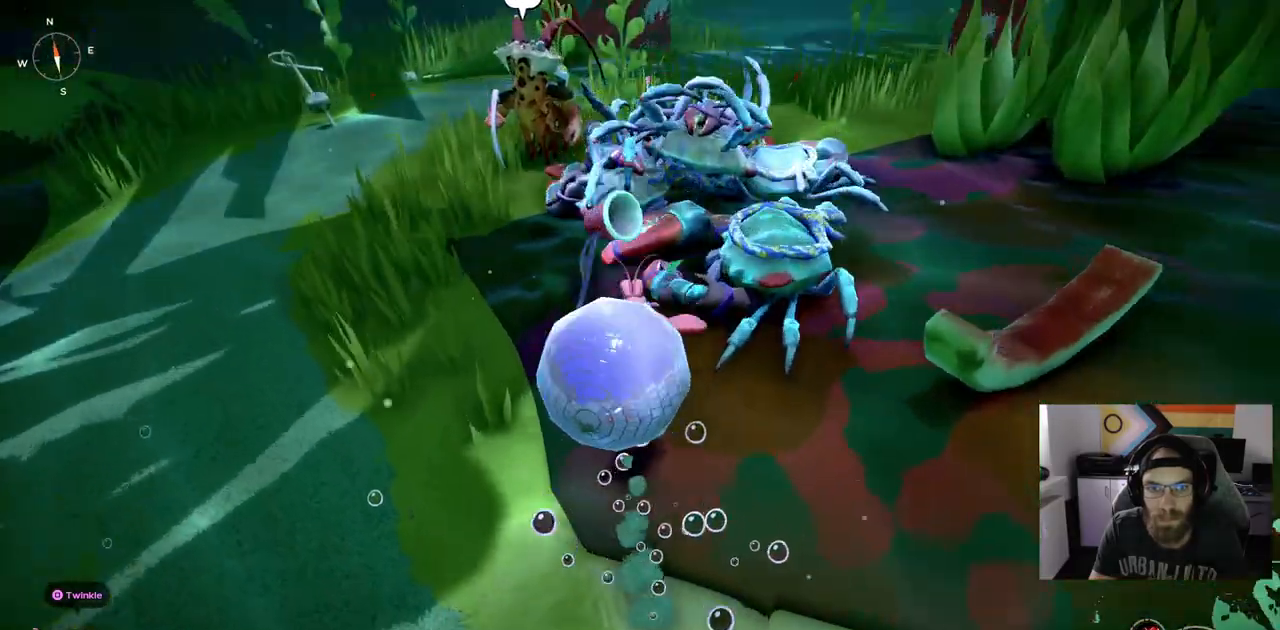
{"buttons": [], "left_stick": "center", "right_stick": "center", "events": [[383, "left_stick", "center"]]}
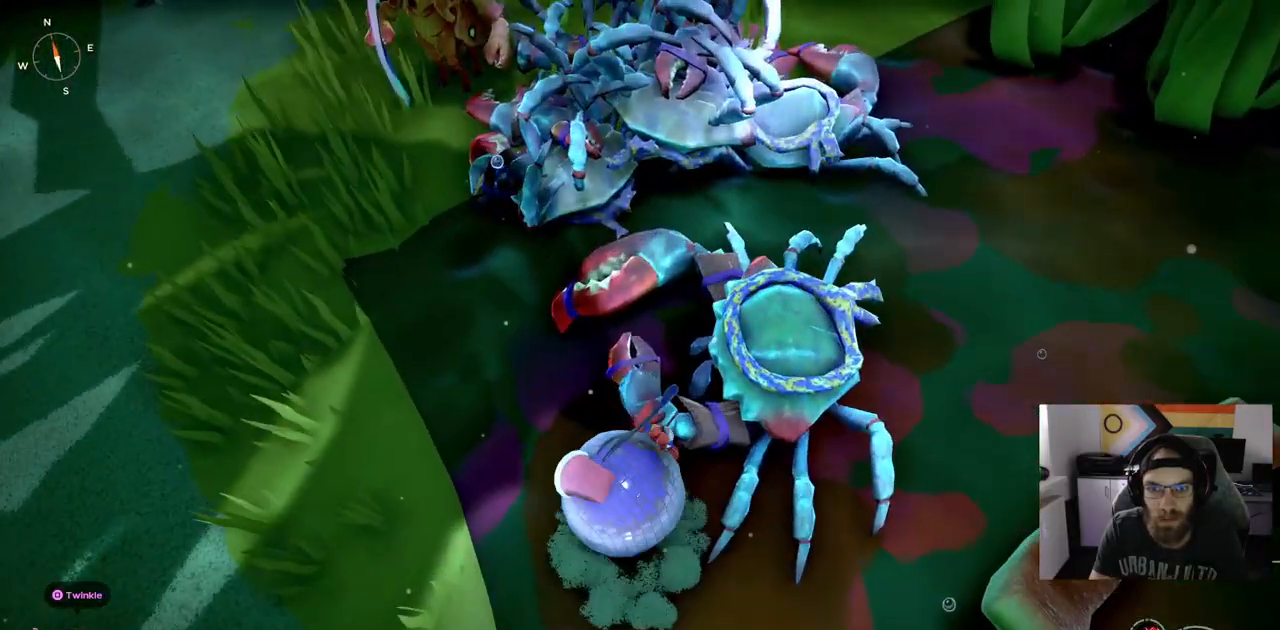
{"buttons": [], "left_stick": "up", "right_stick": "center", "events": [[250, "left_stick", "up"]]}
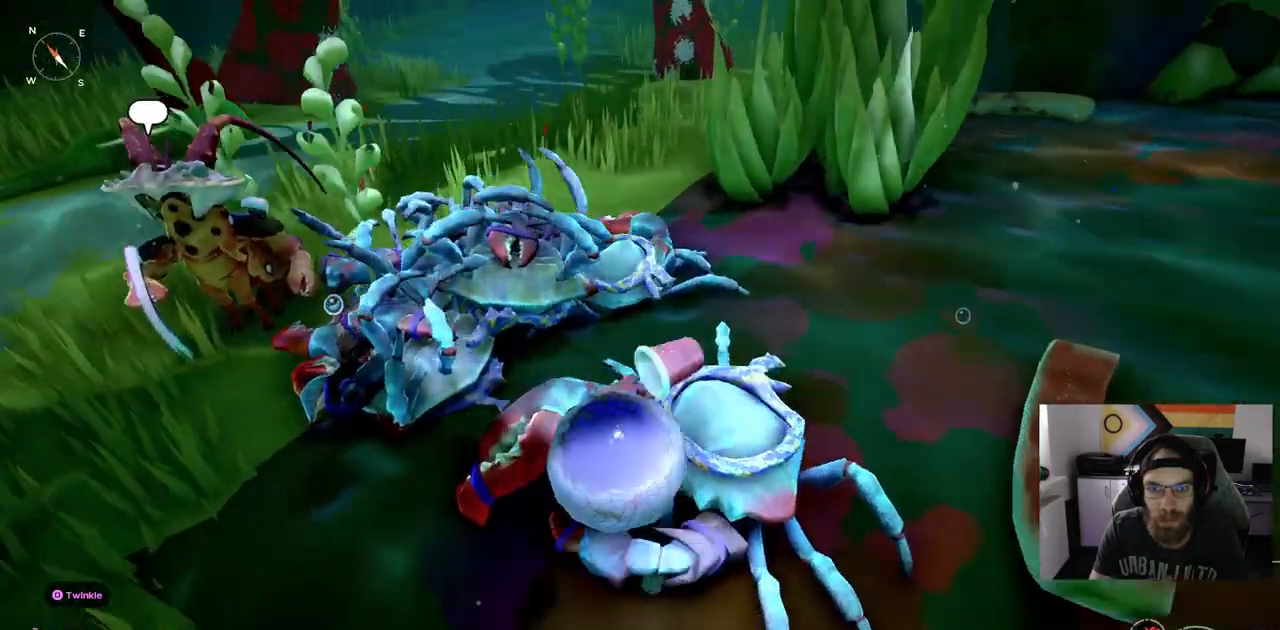
{"buttons": [], "left_stick": "up-right", "right_stick": "right", "events": [[167, "left_stick", "up-right"], [483, "right_stick", "right"]]}
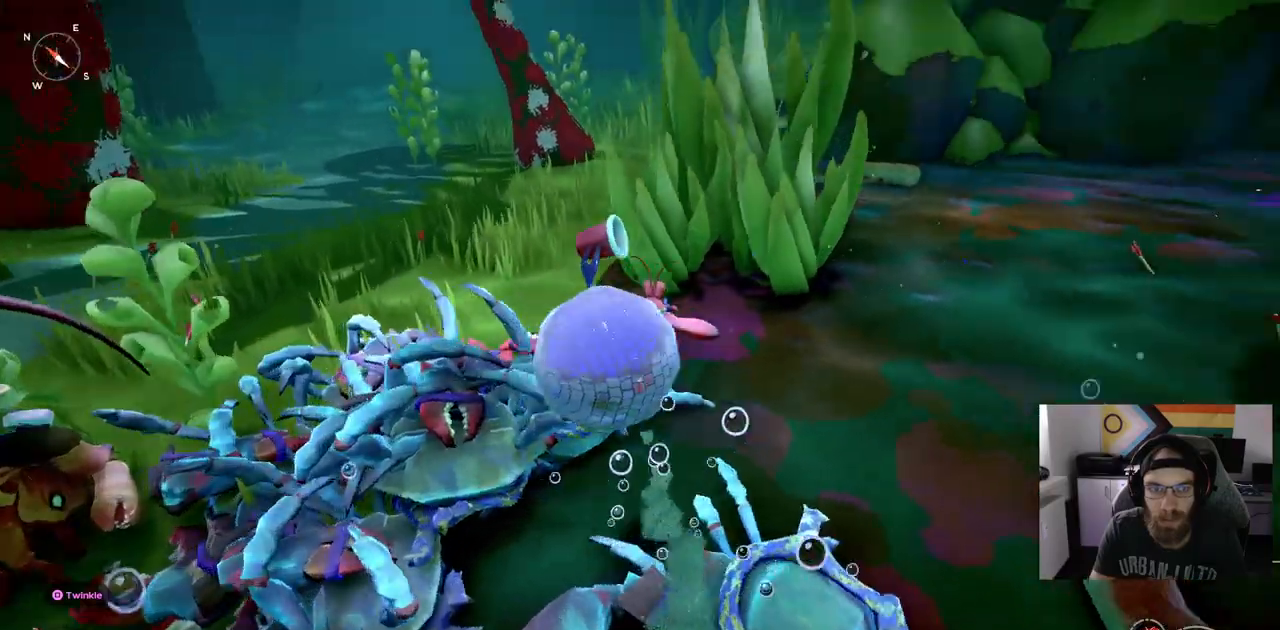
{"buttons": ["CIRCLE"], "left_stick": "up-right", "right_stick": "right", "events": [[350, "CIRCLE", "down"]]}
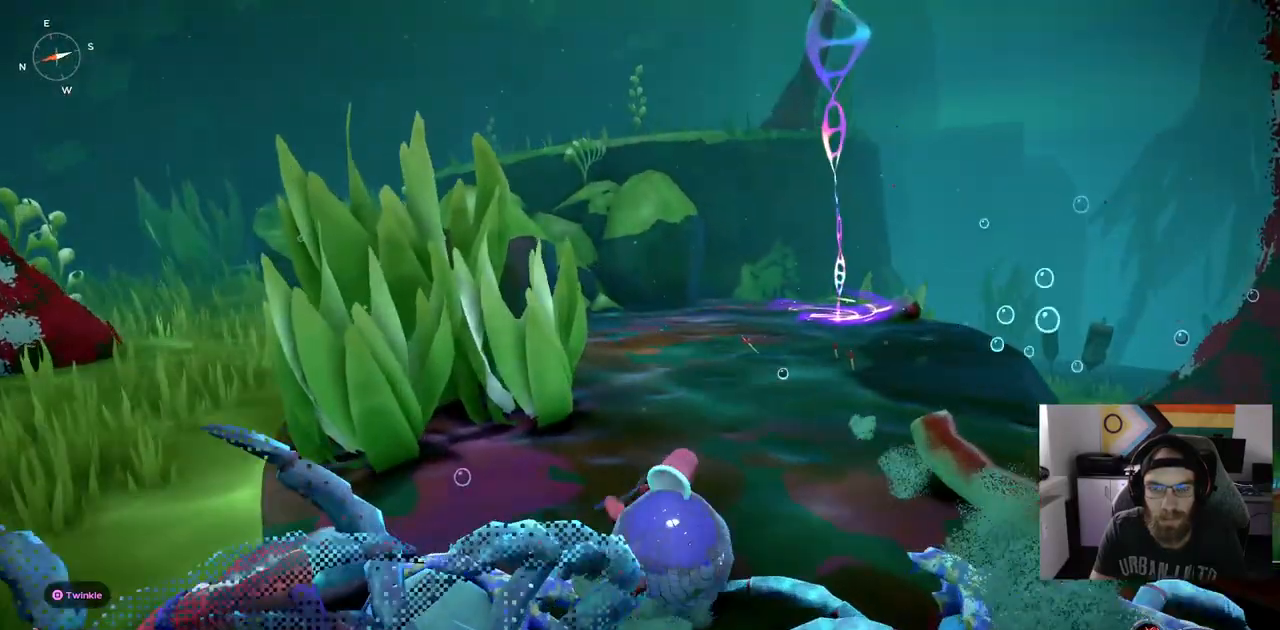
{"buttons": ["CIRCLE"], "left_stick": "up-right", "right_stick": "right", "events": []}
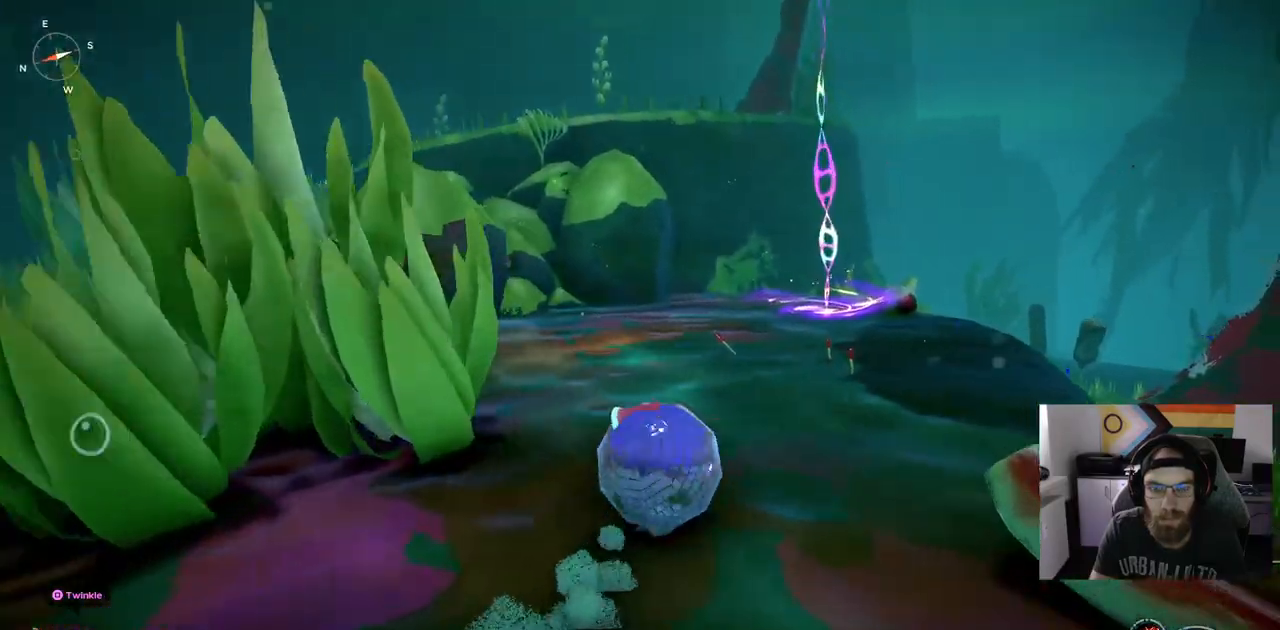
{"buttons": ["CIRCLE"], "left_stick": "up-right", "right_stick": "right", "events": []}
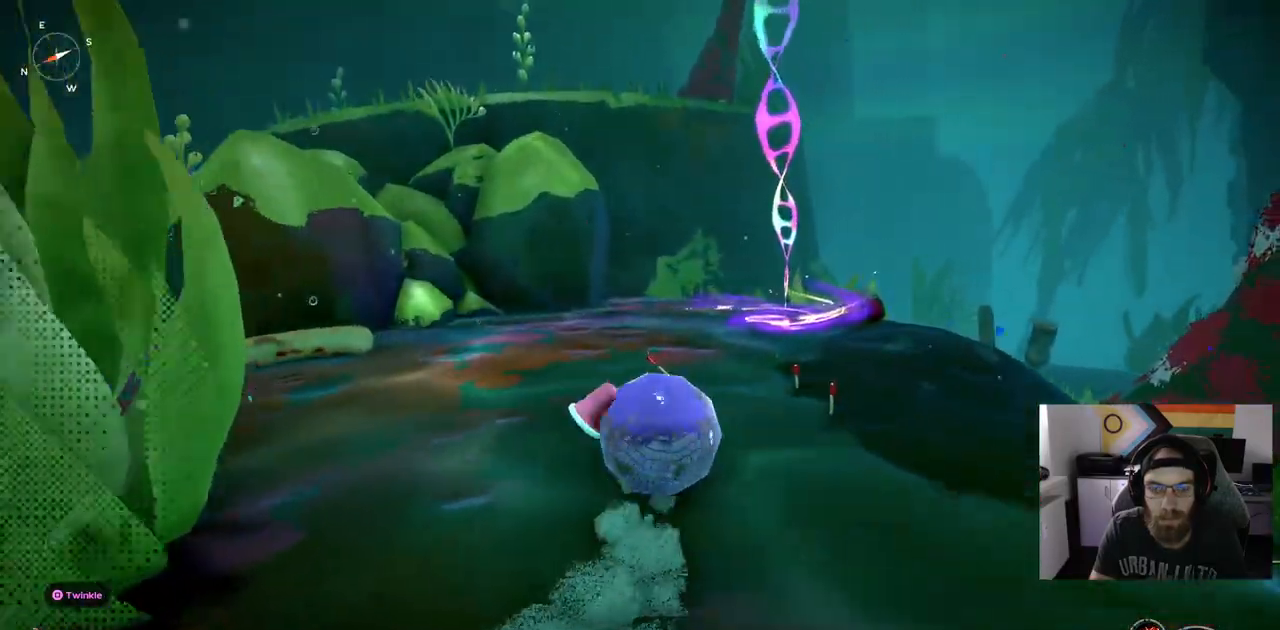
{"buttons": [], "left_stick": "up-right", "right_stick": "right", "events": [[450, "CIRCLE", "up"]]}
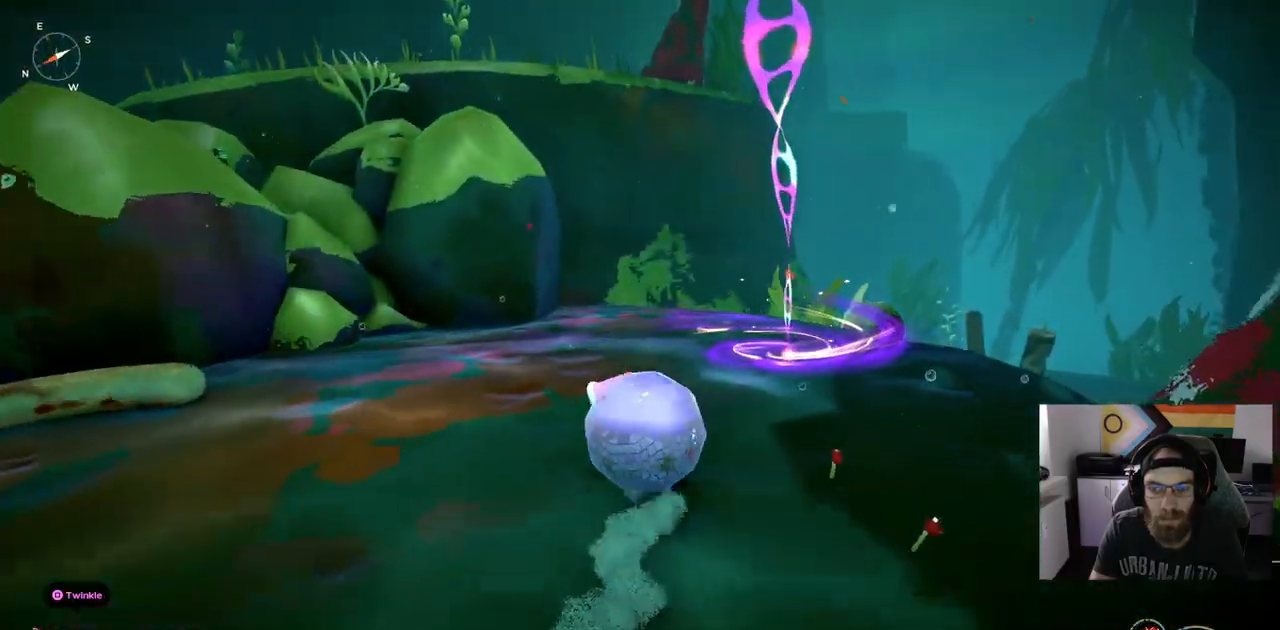
{"buttons": ["TRIANGLE"], "left_stick": "up-right", "right_stick": "right", "events": [[417, "TRIANGLE", "down"]]}
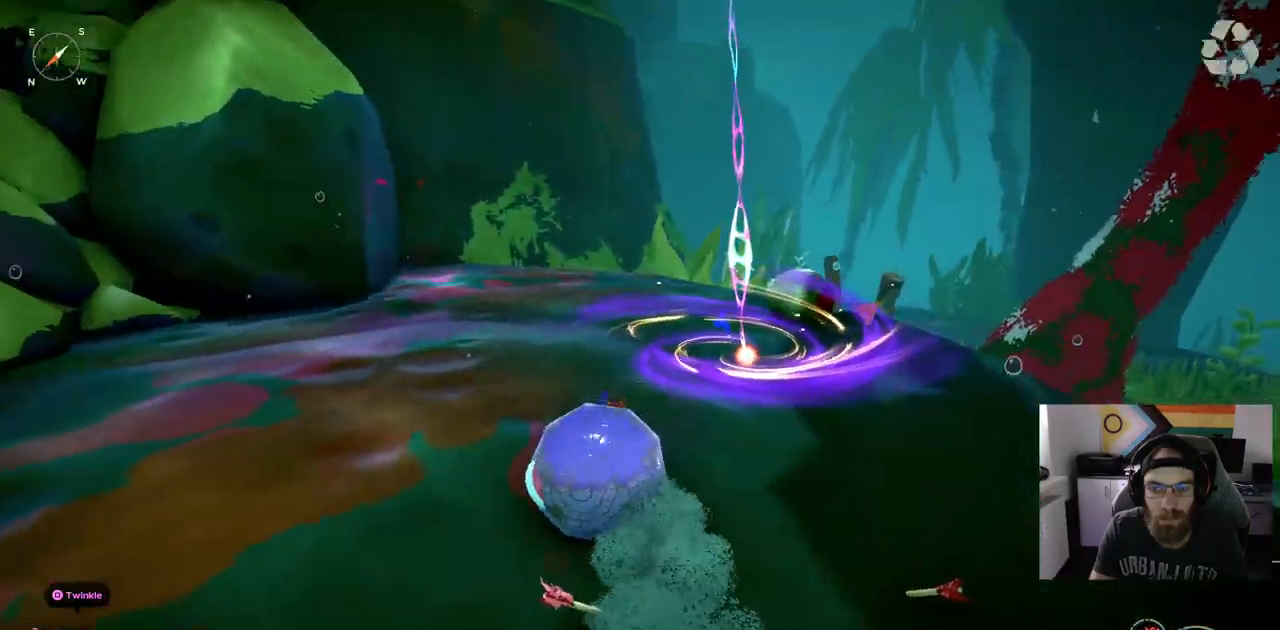
{"buttons": [], "left_stick": "up-right", "right_stick": "right", "events": [[50, "TRIANGLE", "up"]]}
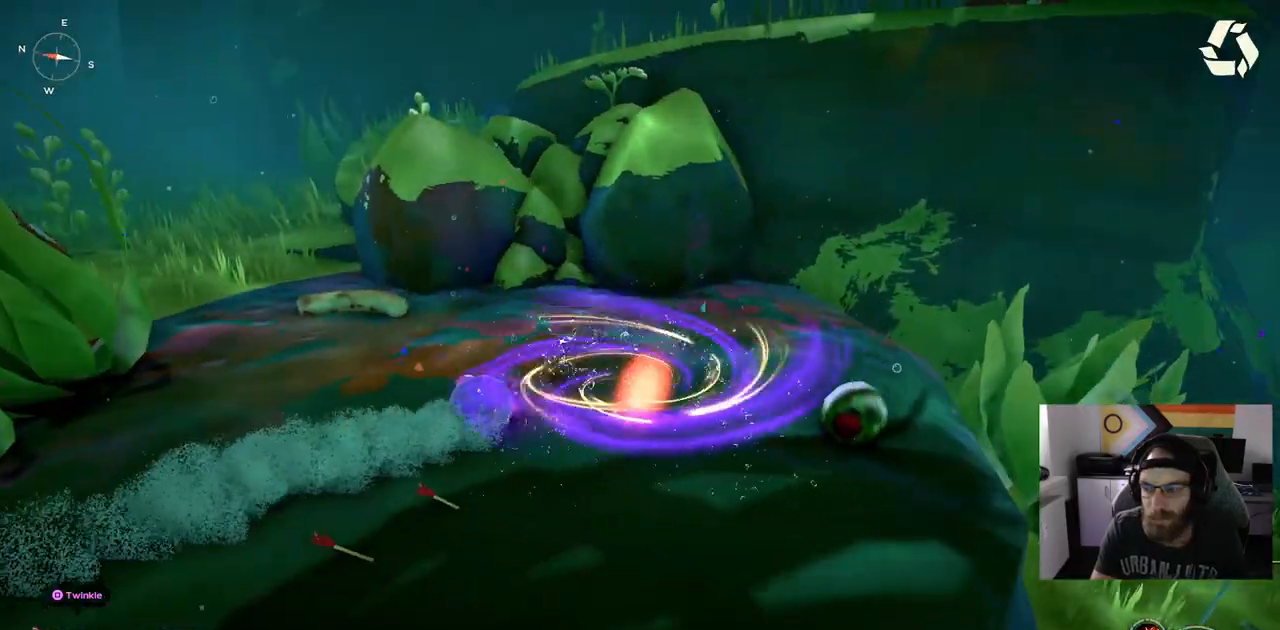
{"buttons": [], "left_stick": "up-right", "right_stick": "right", "events": []}
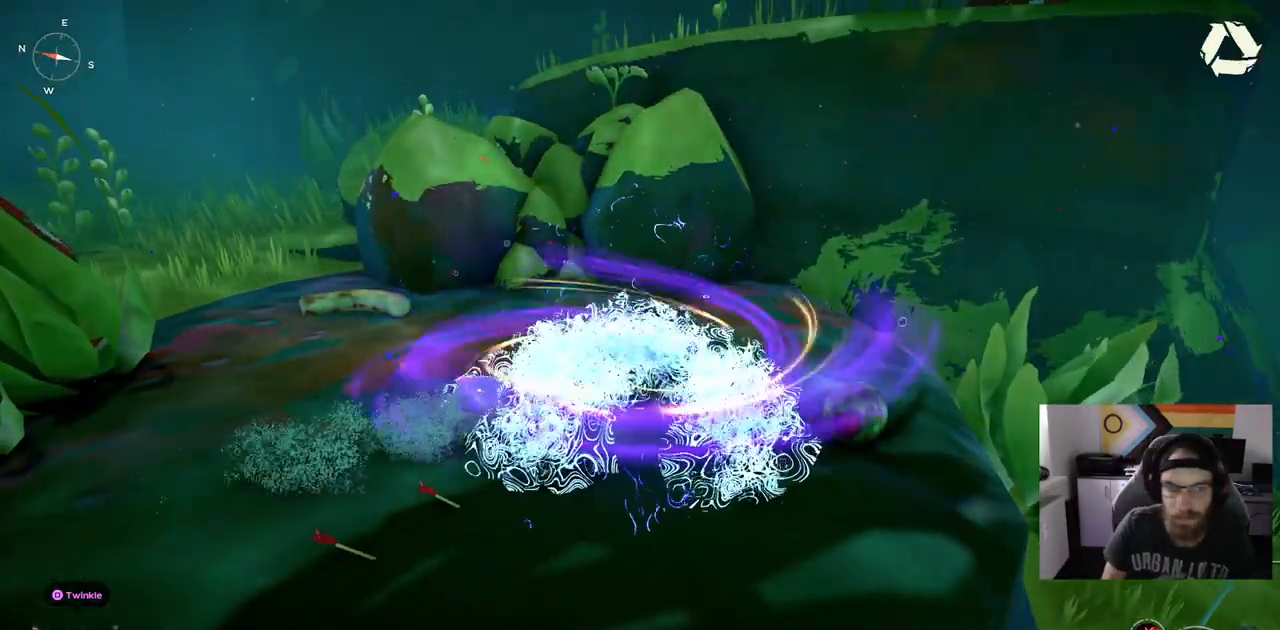
{"buttons": [], "left_stick": "up-right", "right_stick": "right", "events": []}
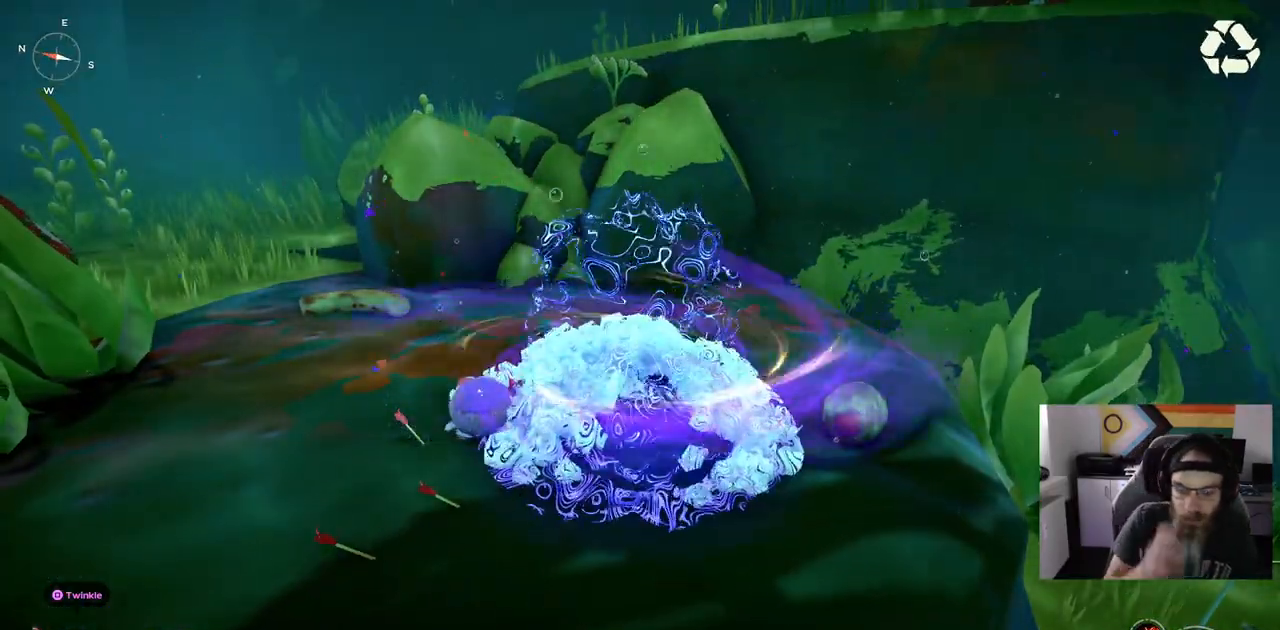
{"buttons": [], "left_stick": "up-right", "right_stick": "right", "events": []}
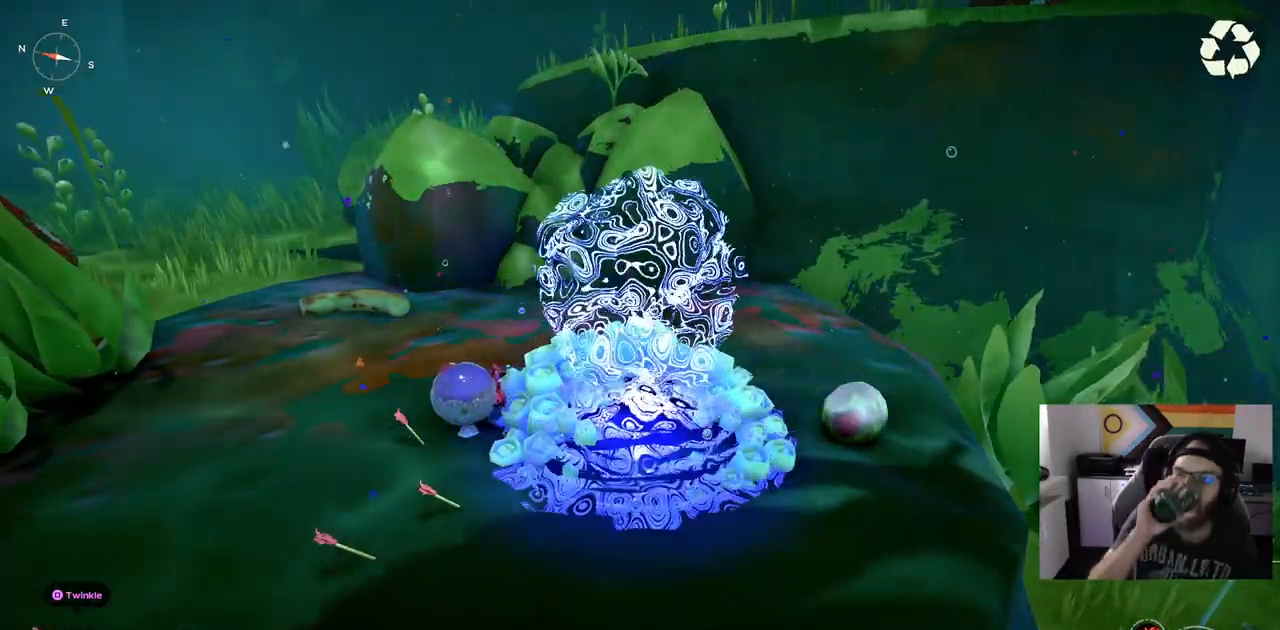
{"buttons": [], "left_stick": "center", "right_stick": "center", "events": [[233, "left_stick", "center"], [233, "right_stick", "center"]]}
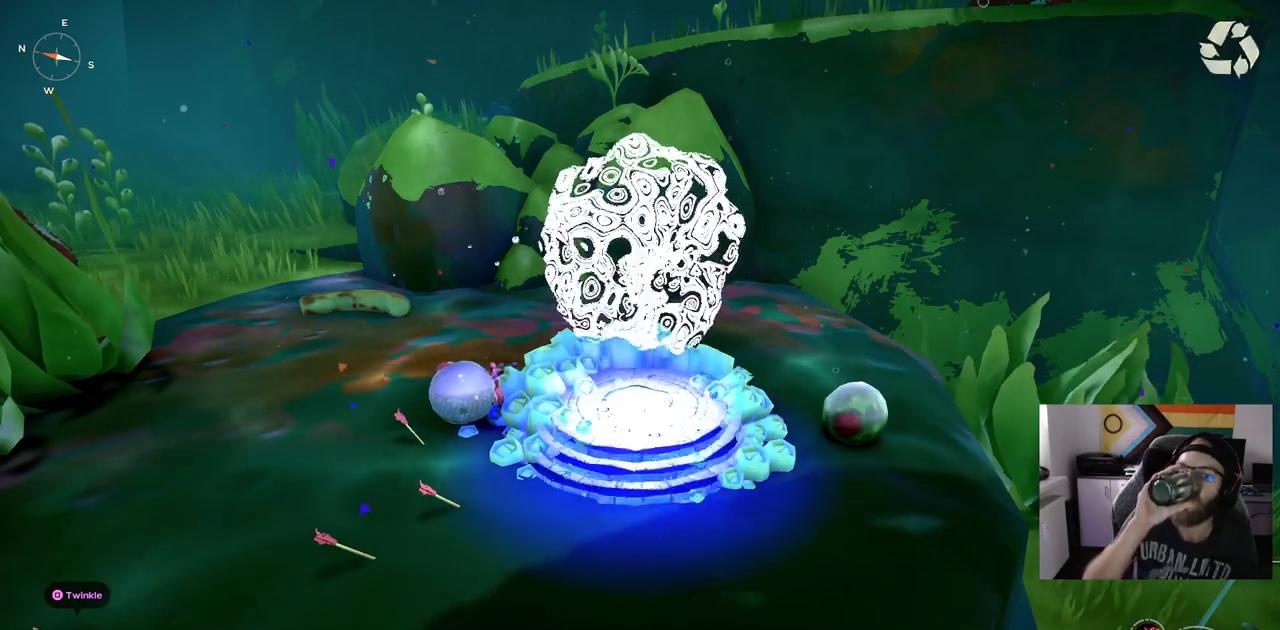
{"buttons": [], "left_stick": "center", "right_stick": "center", "events": []}
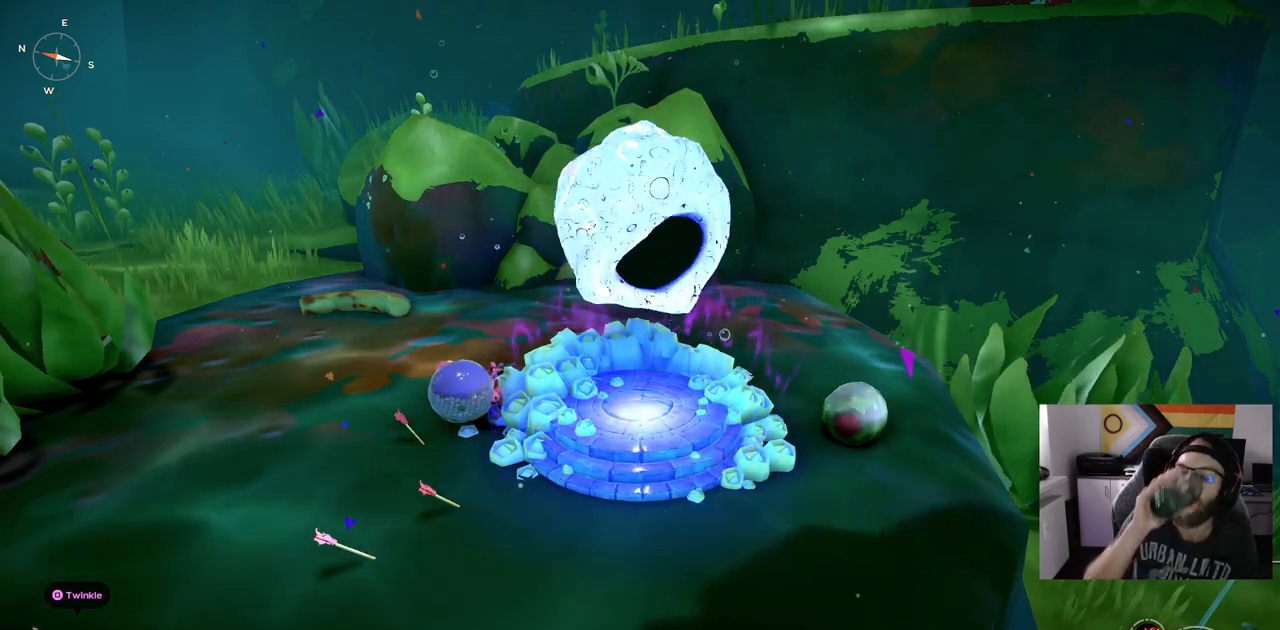
{"buttons": [], "left_stick": "center", "right_stick": "center", "events": []}
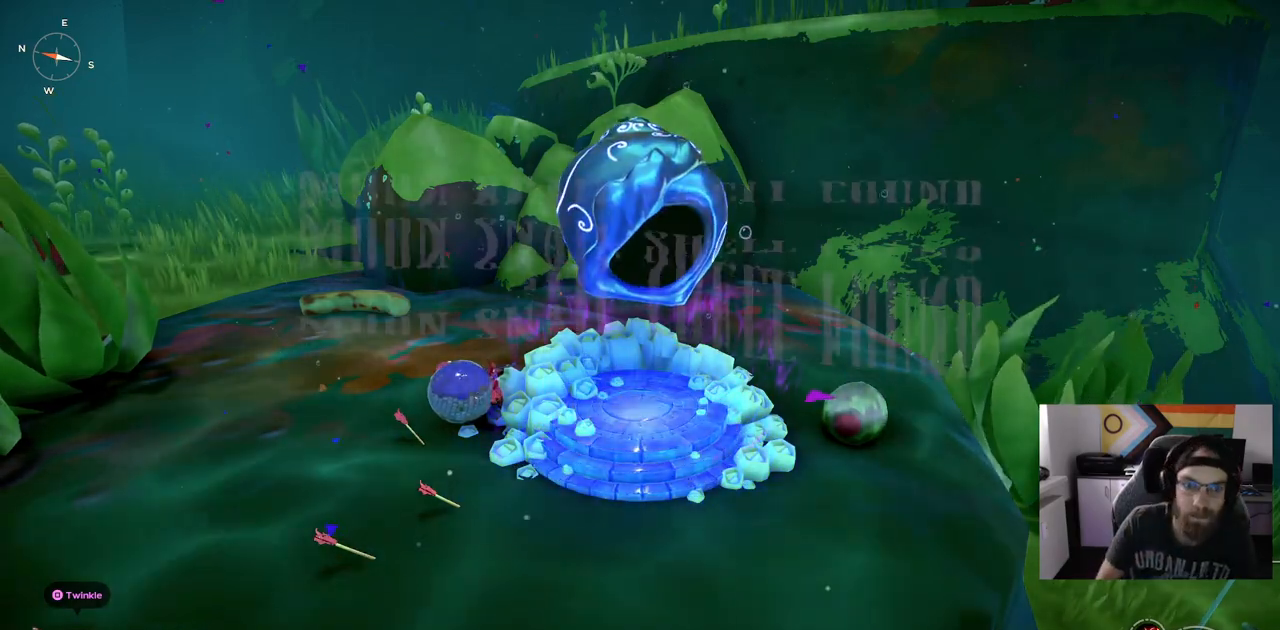
{"buttons": [], "left_stick": "center", "right_stick": "center", "events": []}